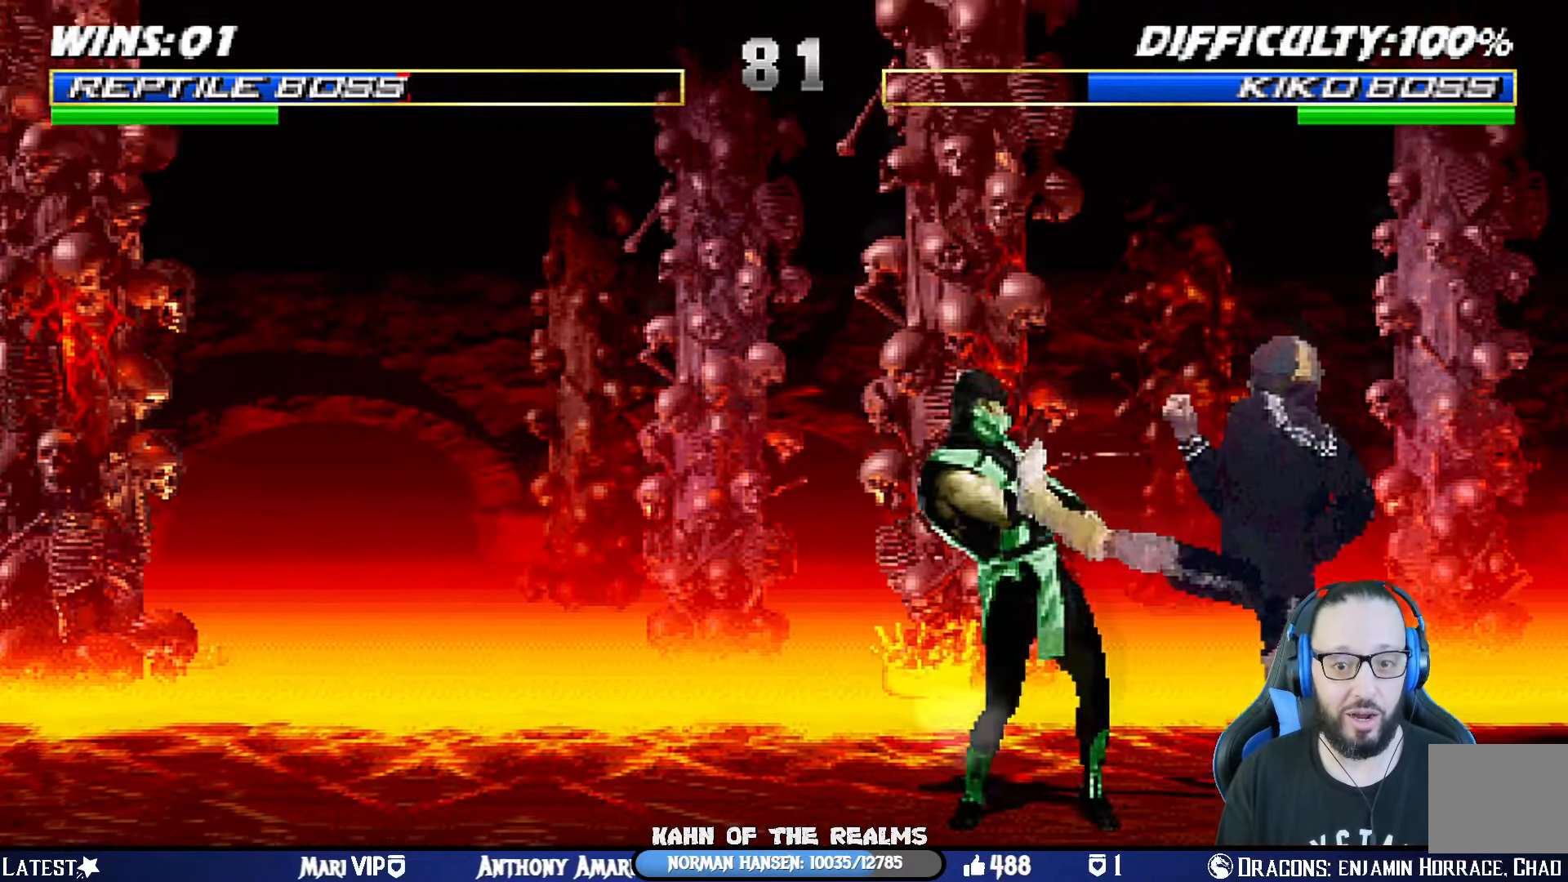
Gameplay with a controller (PlayStation layout); each line is a JSON object with the inputs held at the frame after it. "events" lists button and stick changes between this image and that frame as [ms after this image, input, new state], when the widget could be followed in between. Not read: R2.
{"buttons": ["CROSS", "CIRCLE", "SQUARE", "R1"], "left_stick": "center", "right_stick": "center", "events": [[150, "DPAD_LEFT", "up"], [167, "CIRCLE", "up"], [167, "SQUARE", "up"], [184, "CROSS", "up"], [300, "R1", "up"], [334, "CROSS", "down"], [334, "DPAD_LEFT", "down"], [350, "DPAD_DOWN", "down"], [350, "R1", "down"], [367, "CIRCLE", "down"], [400, "SQUARE", "down"], [467, "DPAD_LEFT", "up"], [484, "DPAD_DOWN", "up"]]}
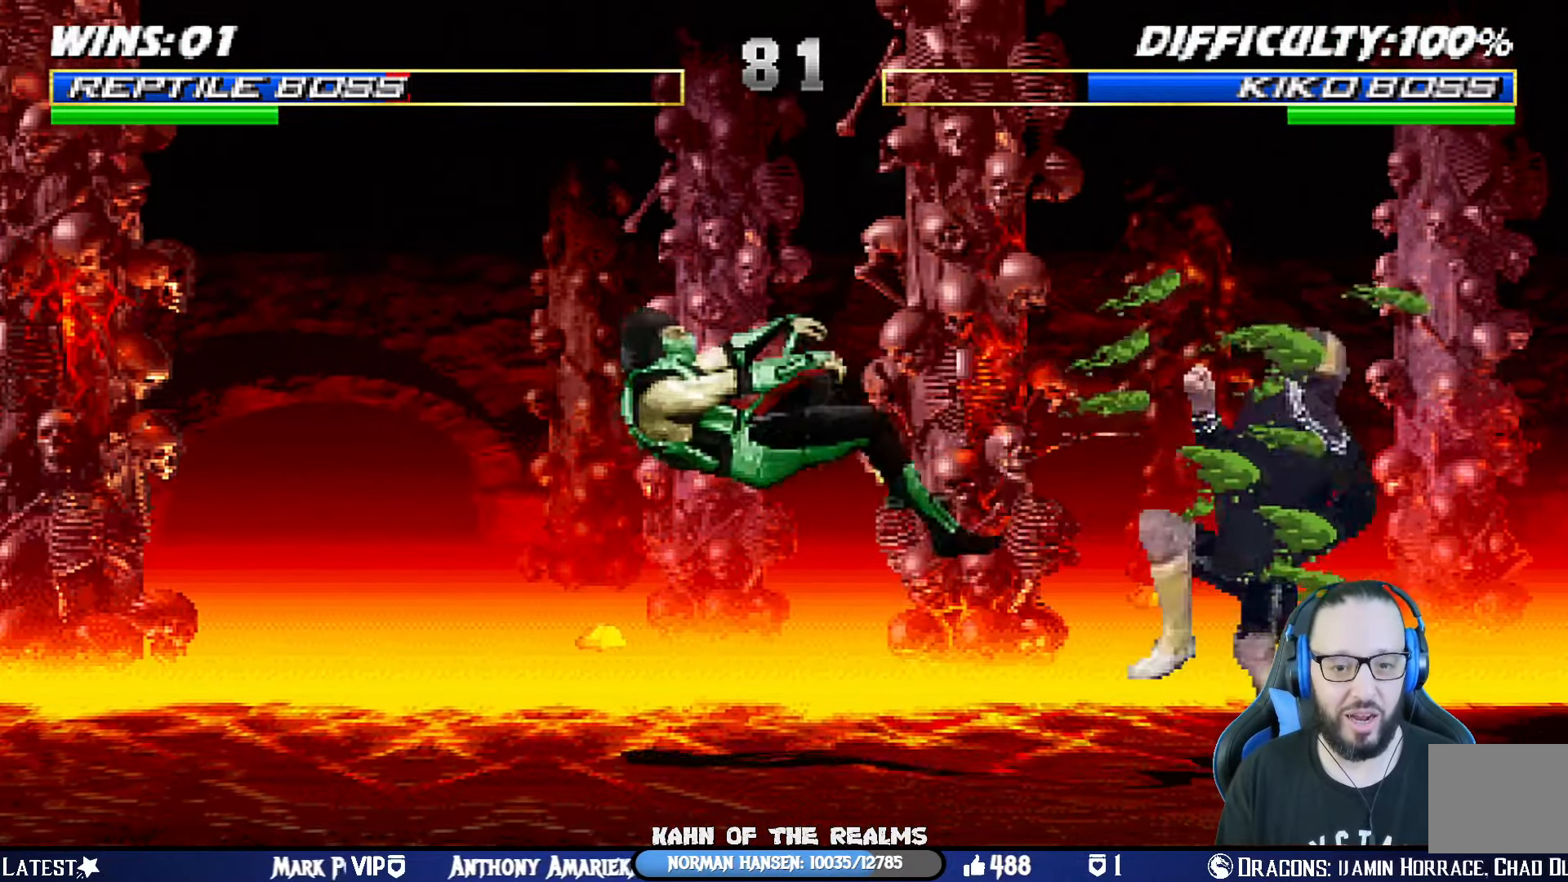
{"buttons": ["TRIANGLE", "L1", "DPAD_UP", "DPAD_LEFT"], "left_stick": "center", "right_stick": "center", "events": [[50, "SQUARE", "up"], [67, "CIRCLE", "up"], [67, "L1", "down"], [83, "CROSS", "up"], [83, "R1", "up"], [100, "DPAD_DOWN", "down"], [100, "DPAD_LEFT", "down"], [267, "DPAD_LEFT", "up"], [283, "DPAD_DOWN", "up"], [283, "L1", "up"], [367, "DPAD_LEFT", "down"], [384, "DPAD_UP", "down"], [384, "L1", "down"], [500, "TRIANGLE", "down"]]}
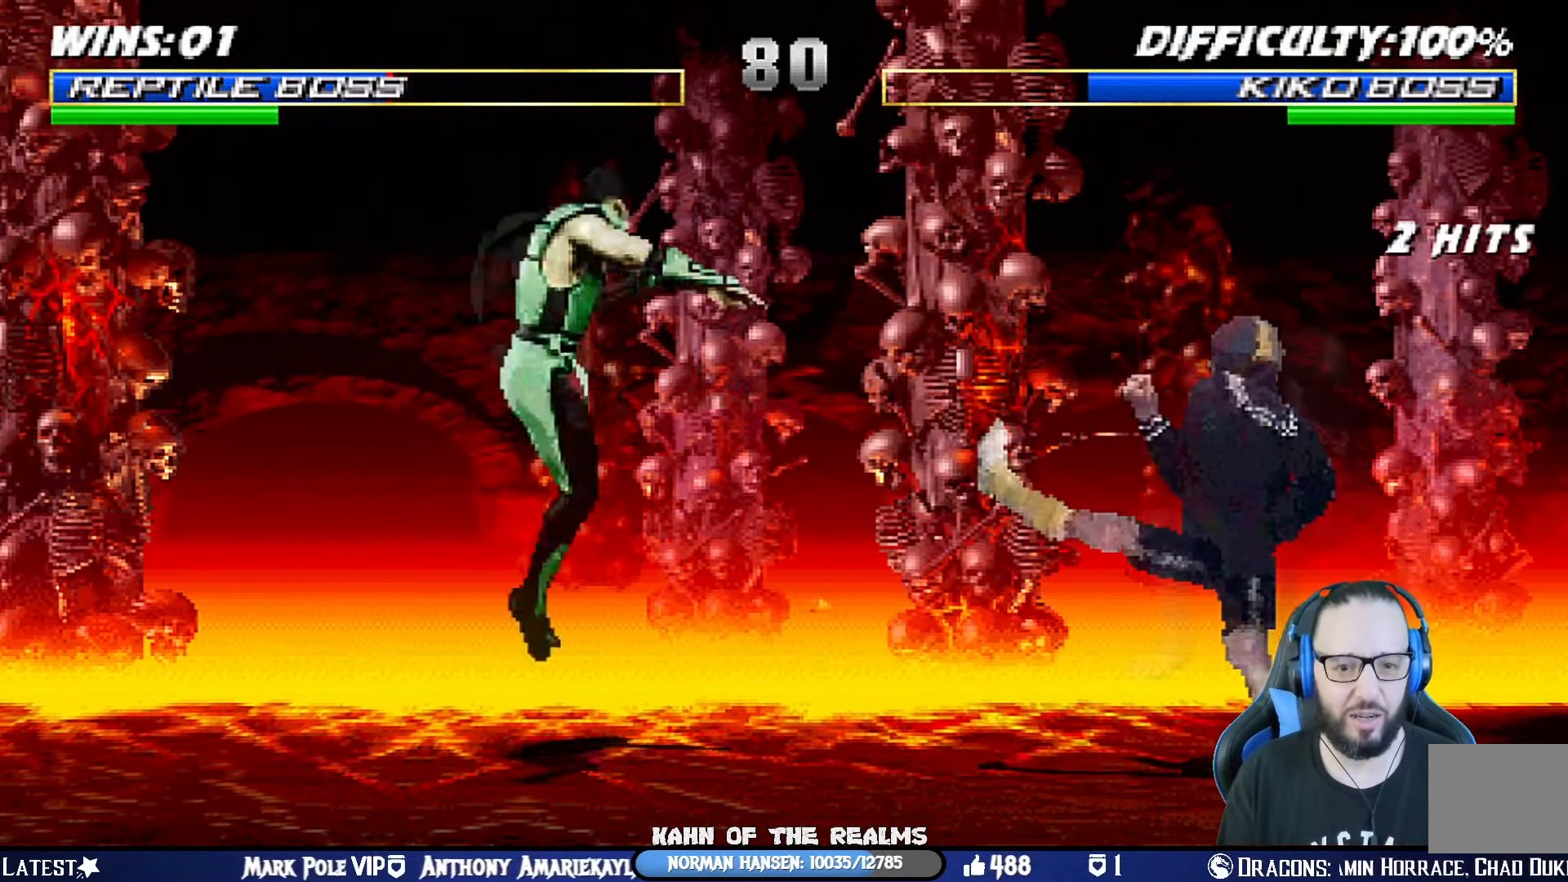
{"buttons": ["DPAD_RIGHT"], "left_stick": "center", "right_stick": "center", "events": [[84, "TRIANGLE", "up"], [150, "TRIANGLE", "down"], [167, "DPAD_LEFT", "up"], [184, "DPAD_UP", "up"], [184, "L1", "up"], [251, "DPAD_RIGHT", "down"], [301, "TRIANGLE", "up"], [351, "DPAD_RIGHT", "up"], [434, "DPAD_RIGHT", "down"]]}
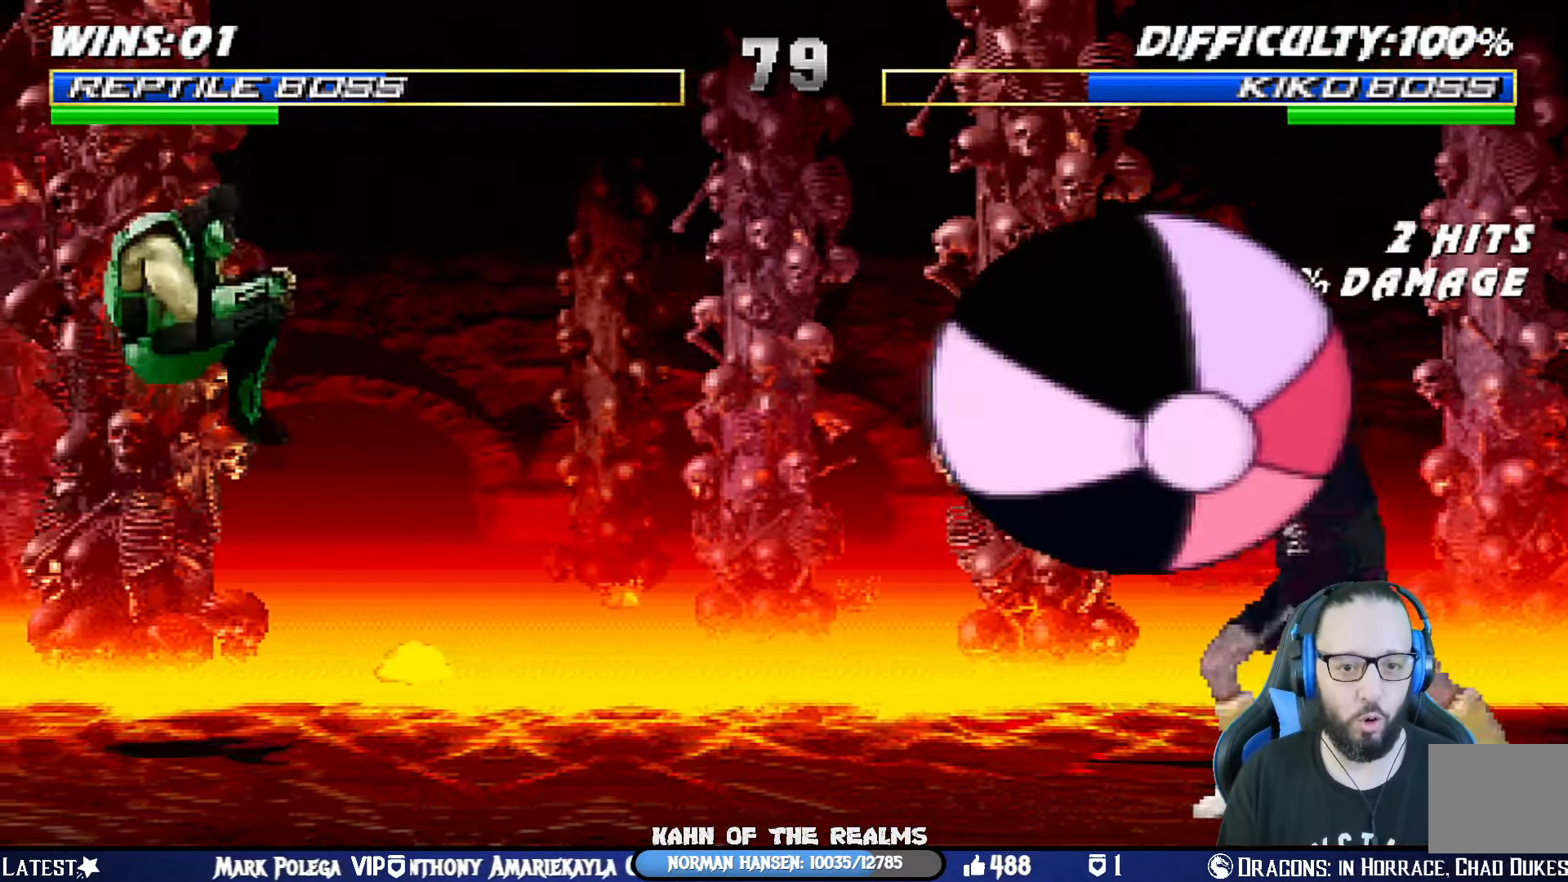
{"buttons": ["DPAD_LEFT"], "left_stick": "center", "right_stick": "center", "events": [[16, "DPAD_RIGHT", "up"], [67, "CROSS", "down"], [67, "DPAD_RIGHT", "down"], [67, "SQUARE", "down"], [217, "CROSS", "up"], [217, "DPAD_RIGHT", "up"], [217, "SQUARE", "up"], [250, "CROSS", "down"], [250, "DPAD_RIGHT", "down"], [267, "SQUARE", "down"], [400, "DPAD_RIGHT", "up"], [417, "CROSS", "up"], [417, "SQUARE", "up"], [484, "DPAD_LEFT", "down"]]}
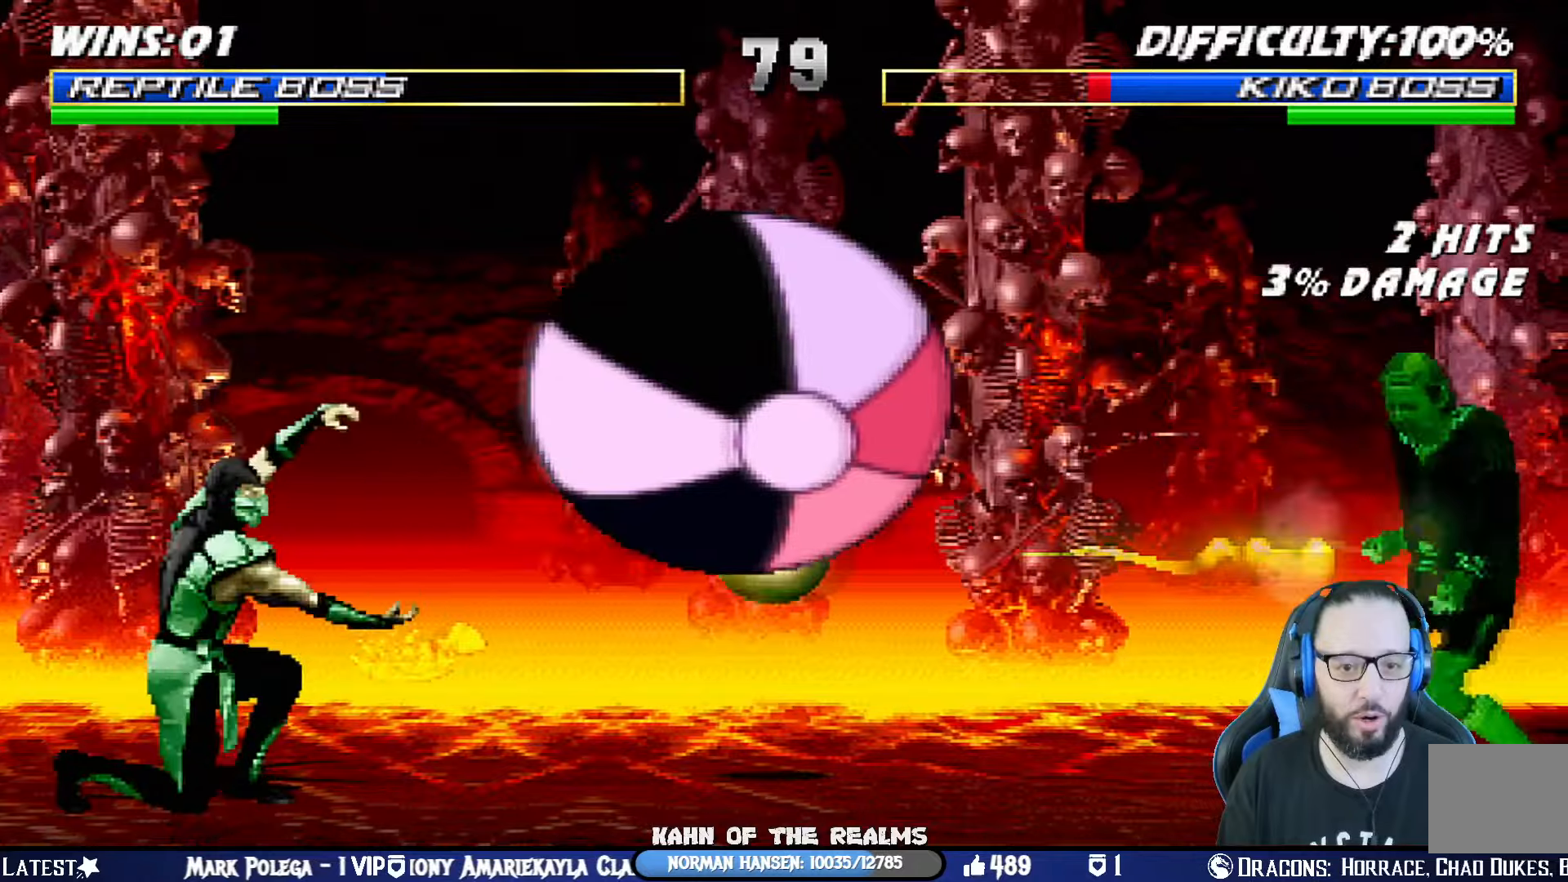
{"buttons": ["CROSS", "SQUARE", "DPAD_LEFT"], "left_stick": "center", "right_stick": "center", "events": [[100, "DPAD_LEFT", "up"], [116, "DPAD_LEFT", "down"], [200, "CROSS", "down"], [200, "SQUARE", "down"], [233, "DPAD_LEFT", "up"], [250, "DPAD_LEFT", "down"], [317, "SQUARE", "up"], [333, "CROSS", "up"], [367, "CROSS", "down"], [367, "SQUARE", "down"]]}
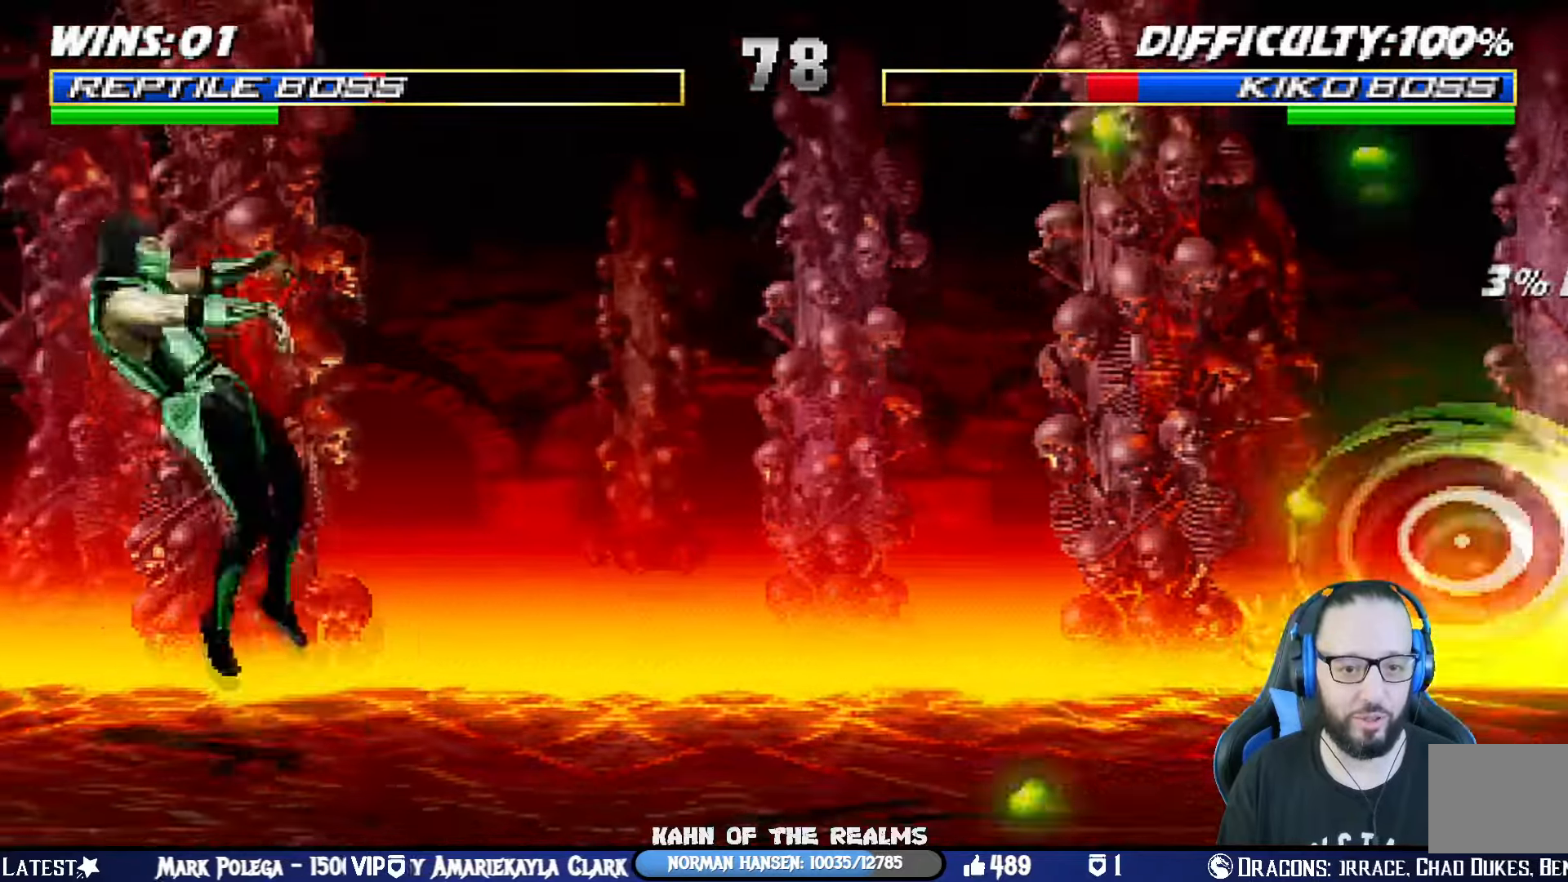
{"buttons": [], "left_stick": "center", "right_stick": "center", "events": [[17, "DPAD_LEFT", "up"], [33, "CROSS", "up"], [33, "SQUARE", "up"], [83, "DPAD_LEFT", "down"], [167, "SQUARE", "down"], [200, "DPAD_LEFT", "up"], [234, "CROSS", "down"], [250, "R1", "down"], [284, "DPAD_LEFT", "down"], [384, "CIRCLE", "down"], [400, "CIRCLE", "up"], [434, "CROSS", "up"], [434, "DPAD_LEFT", "up"], [434, "SQUARE", "up"], [501, "R1", "up"]]}
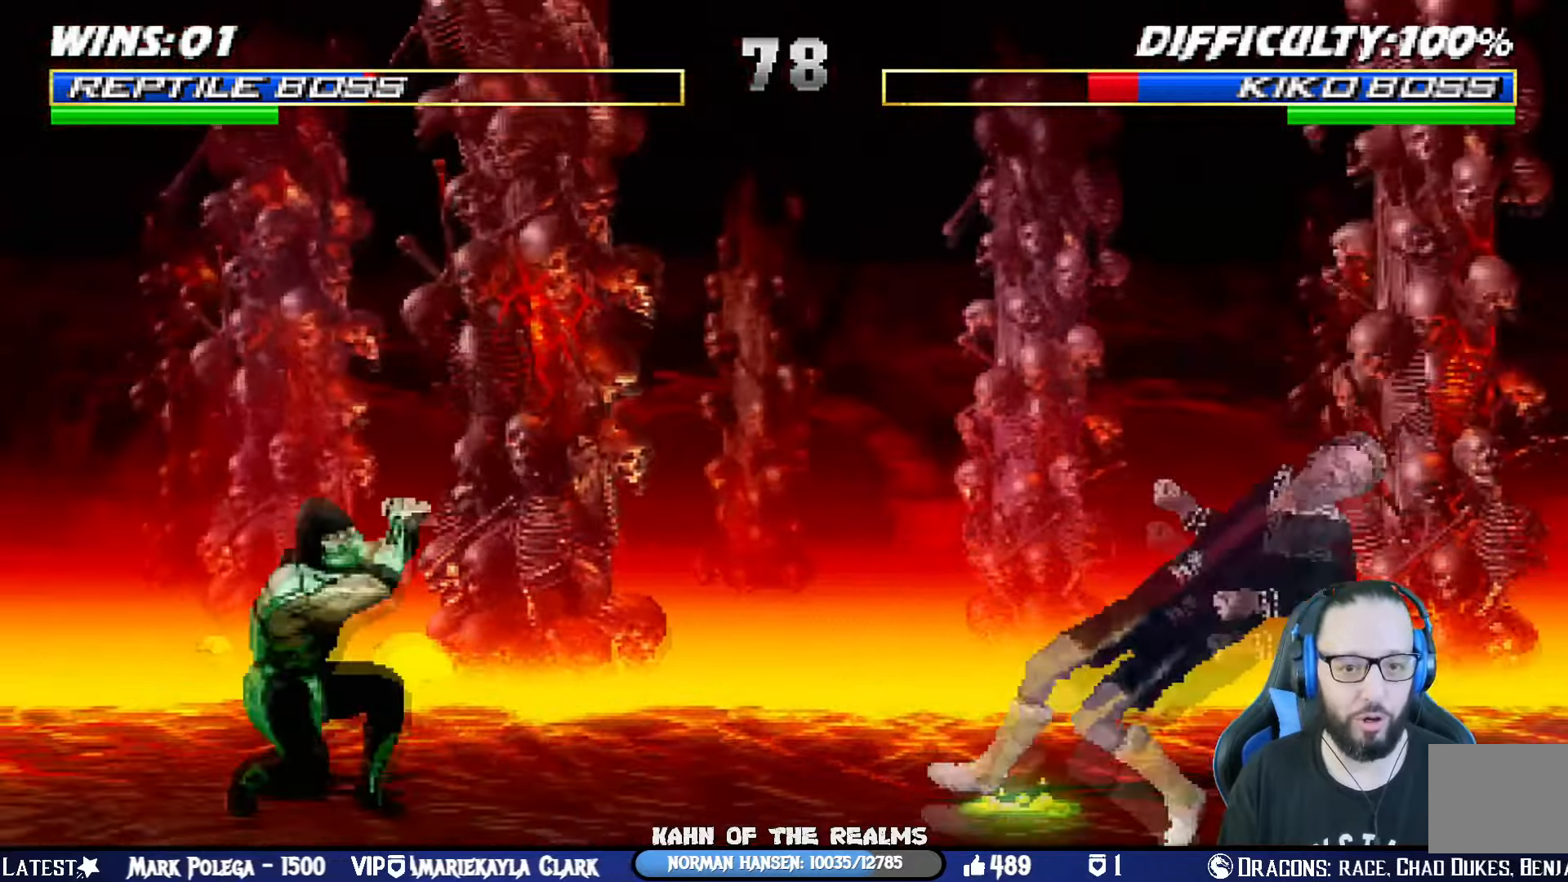
{"buttons": [], "left_stick": "center", "right_stick": "center", "events": [[16, "DPAD_RIGHT", "down"], [100, "DPAD_RIGHT", "up"], [166, "DPAD_RIGHT", "down"], [233, "SQUARE", "down"], [267, "CROSS", "down"], [450, "DPAD_RIGHT", "up"], [467, "CROSS", "up"], [467, "SQUARE", "up"]]}
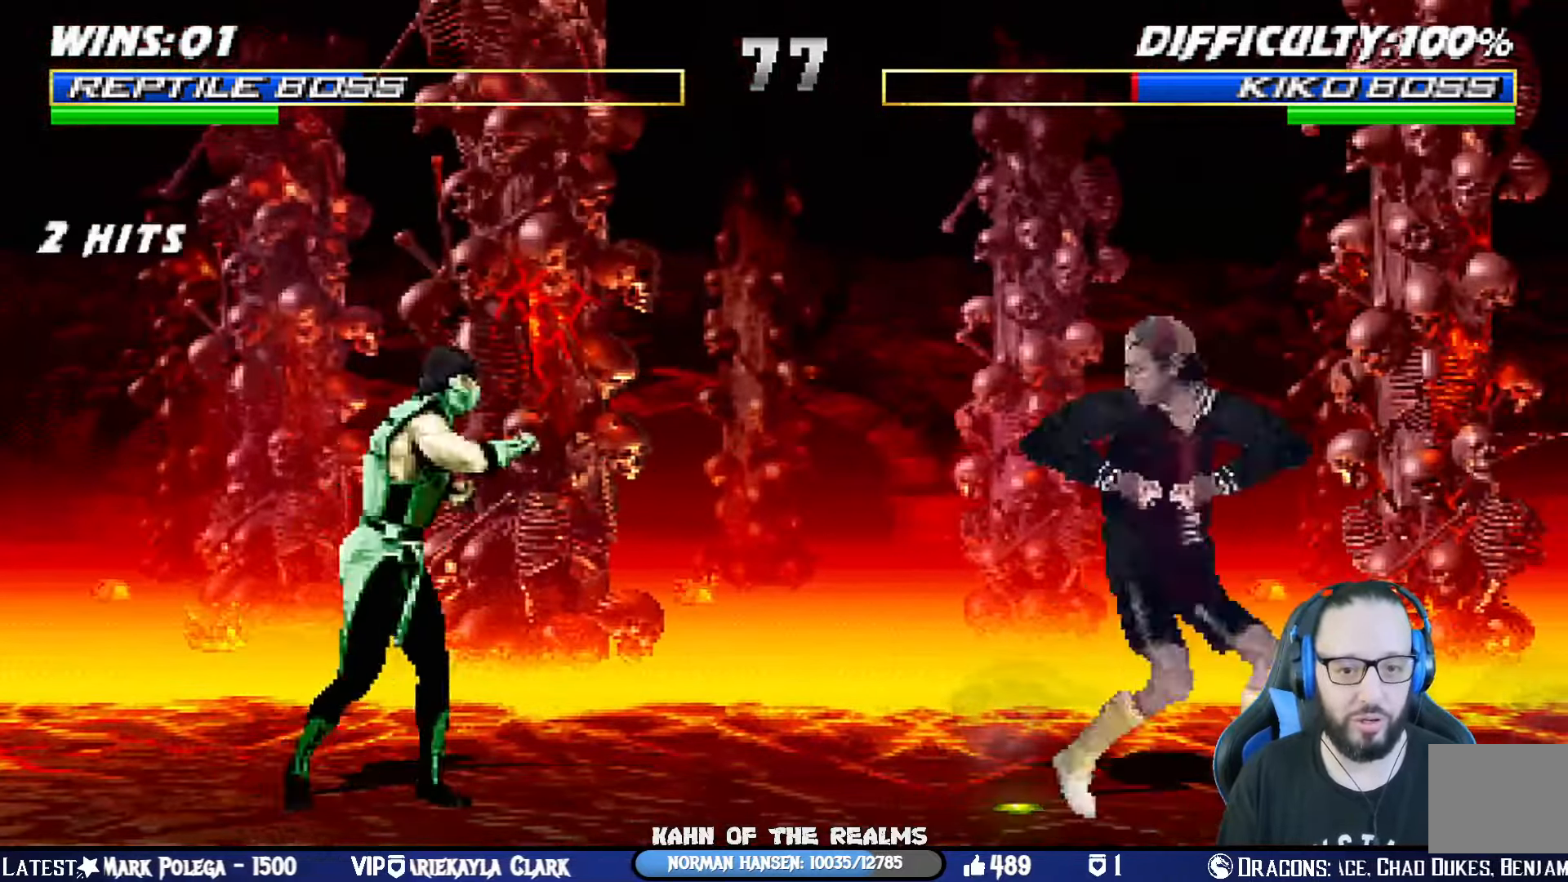
{"buttons": ["R1", "DPAD_RIGHT"], "left_stick": "center", "right_stick": "center", "events": [[33, "DPAD_LEFT", "down"], [134, "DPAD_LEFT", "up"], [184, "DPAD_LEFT", "down"], [200, "CROSS", "down"], [200, "SQUARE", "down"], [284, "DPAD_LEFT", "up"], [400, "SQUARE", "up"], [417, "CROSS", "up"], [417, "R1", "down"], [501, "DPAD_RIGHT", "down"]]}
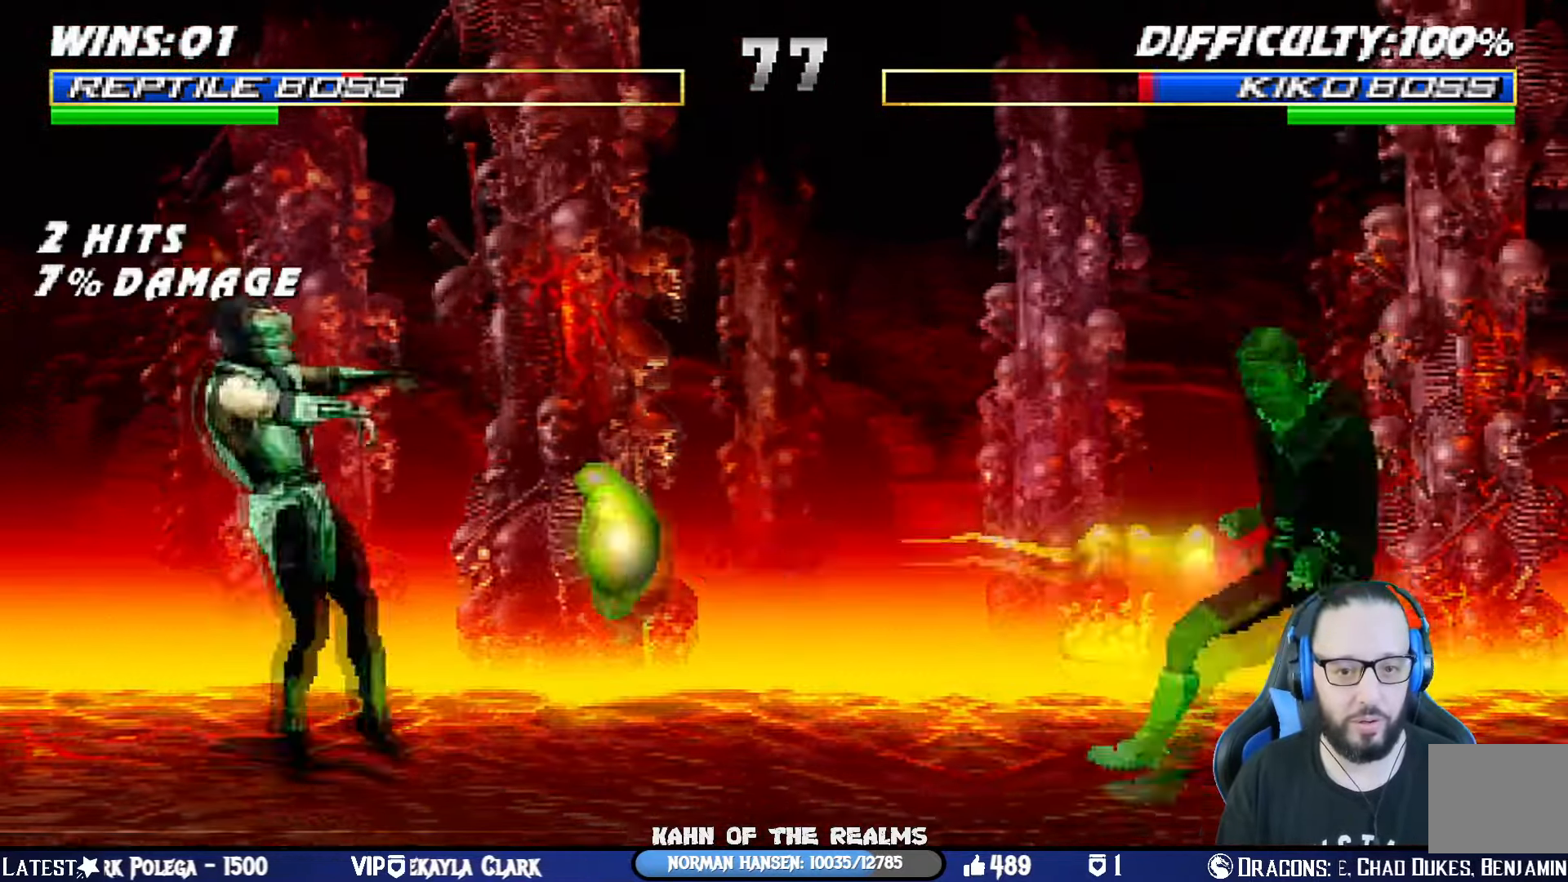
{"buttons": [], "left_stick": "center", "right_stick": "center", "events": [[116, "DPAD_RIGHT", "up"], [133, "R1", "up"], [183, "DPAD_RIGHT", "down"], [283, "DPAD_RIGHT", "up"], [350, "DPAD_RIGHT", "down"], [467, "DPAD_RIGHT", "up"]]}
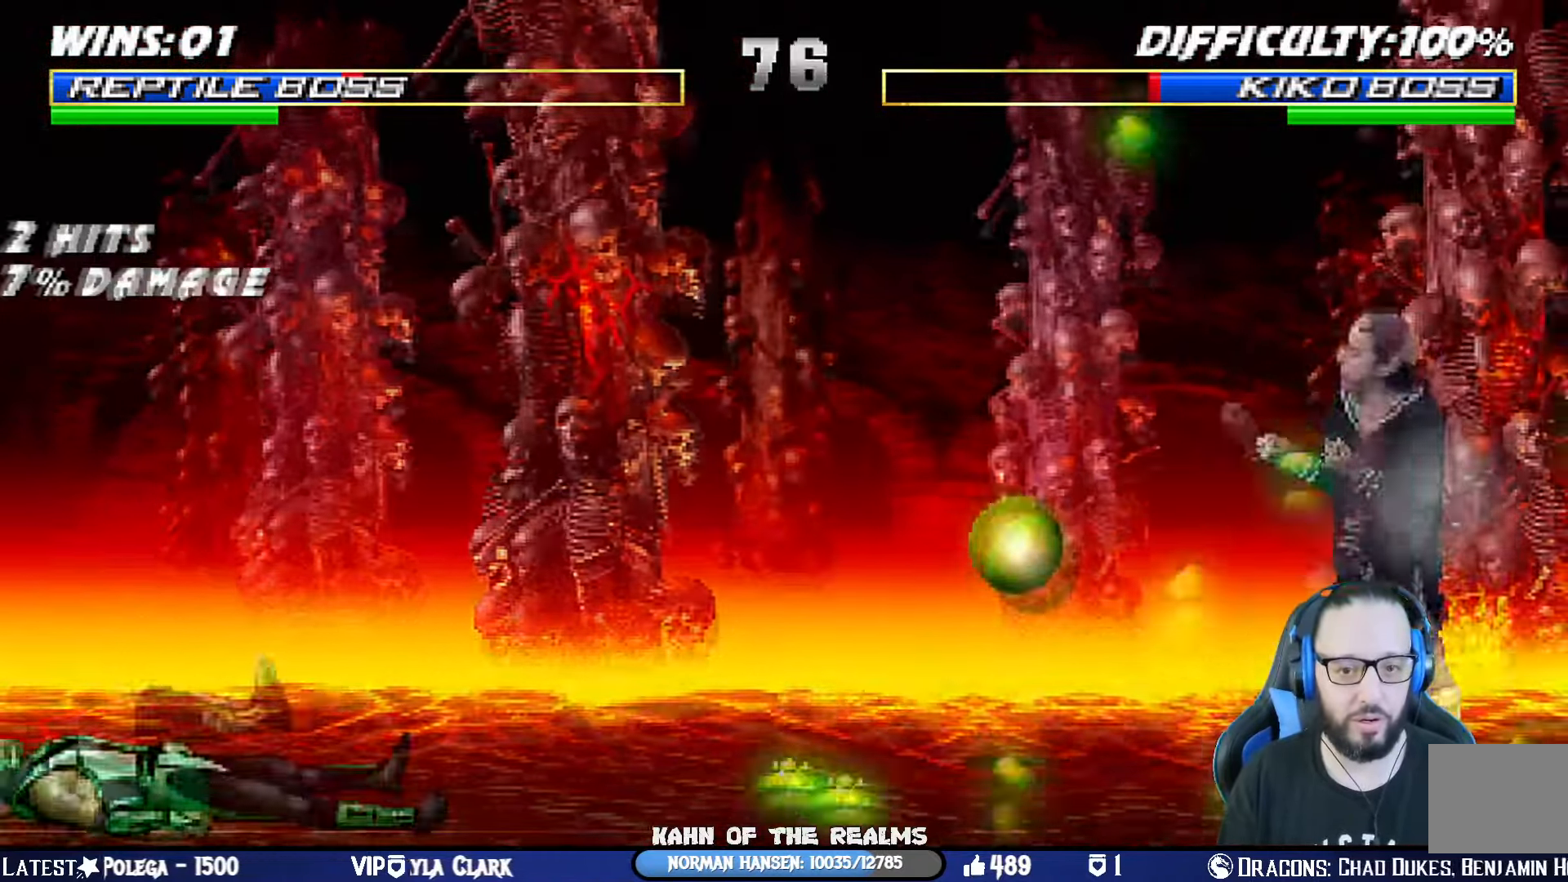
{"buttons": ["CROSS", "SQUARE", "DPAD_RIGHT"], "left_stick": "center", "right_stick": "center", "events": [[17, "DPAD_RIGHT", "down"], [134, "DPAD_RIGHT", "up"], [184, "DPAD_RIGHT", "down"], [317, "DPAD_RIGHT", "up"], [334, "DPAD_RIGHT", "down"], [367, "SQUARE", "down"], [384, "CROSS", "down"]]}
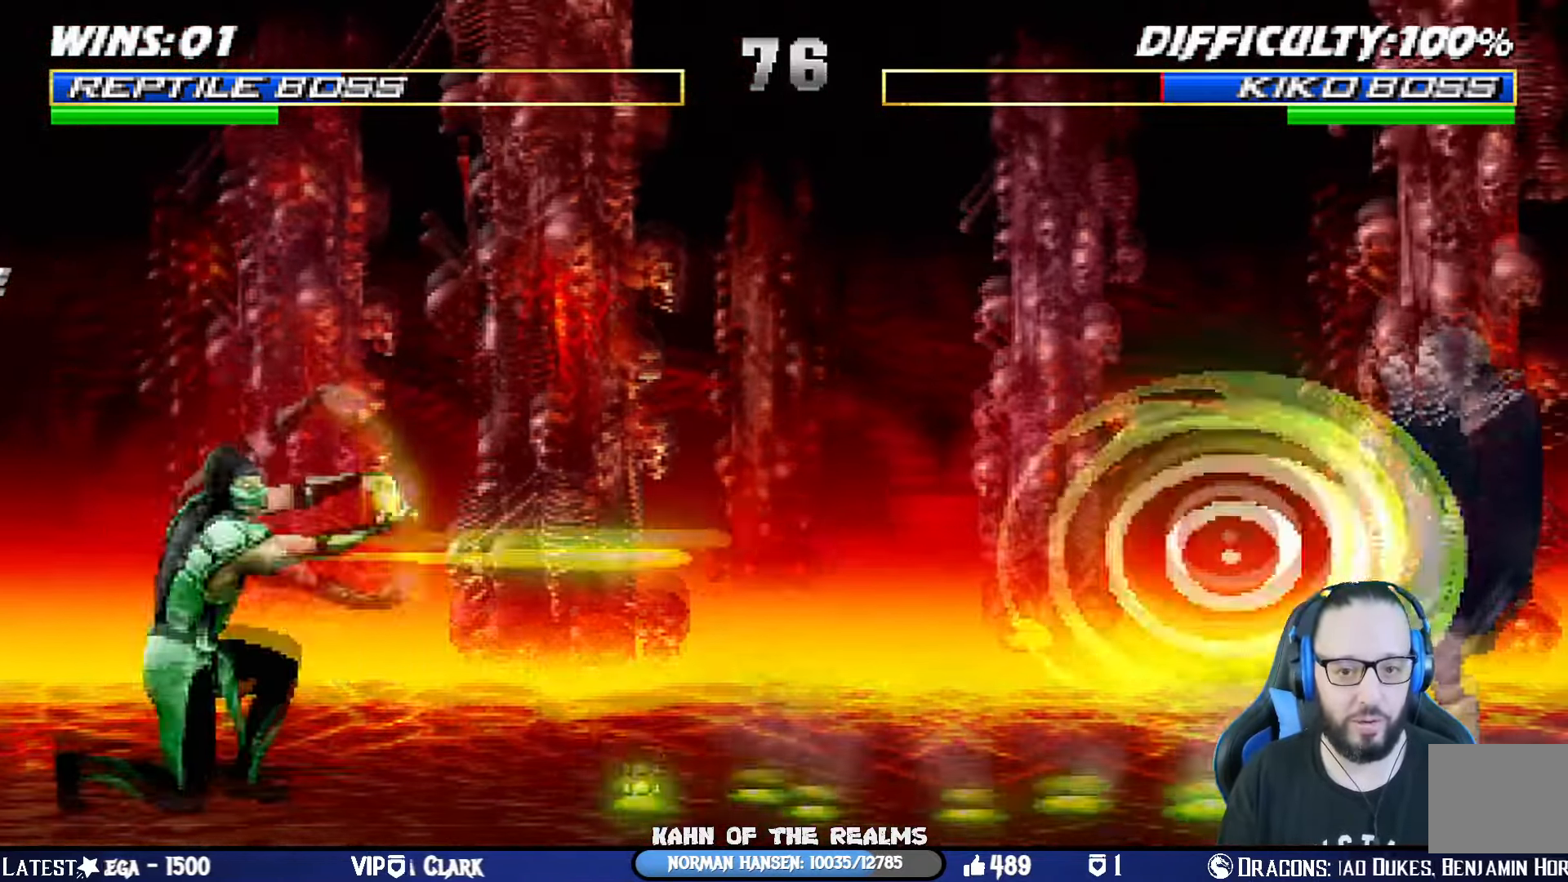
{"buttons": [], "left_stick": "center", "right_stick": "center", "events": [[33, "SQUARE", "up"], [50, "CROSS", "up"], [100, "CROSS", "down"], [100, "SQUARE", "down"], [116, "DPAD_RIGHT", "up"], [183, "DPAD_RIGHT", "down"], [200, "CROSS", "up"], [216, "SQUARE", "up"], [317, "DPAD_RIGHT", "up"], [350, "DPAD_RIGHT", "down"], [500, "DPAD_RIGHT", "up"]]}
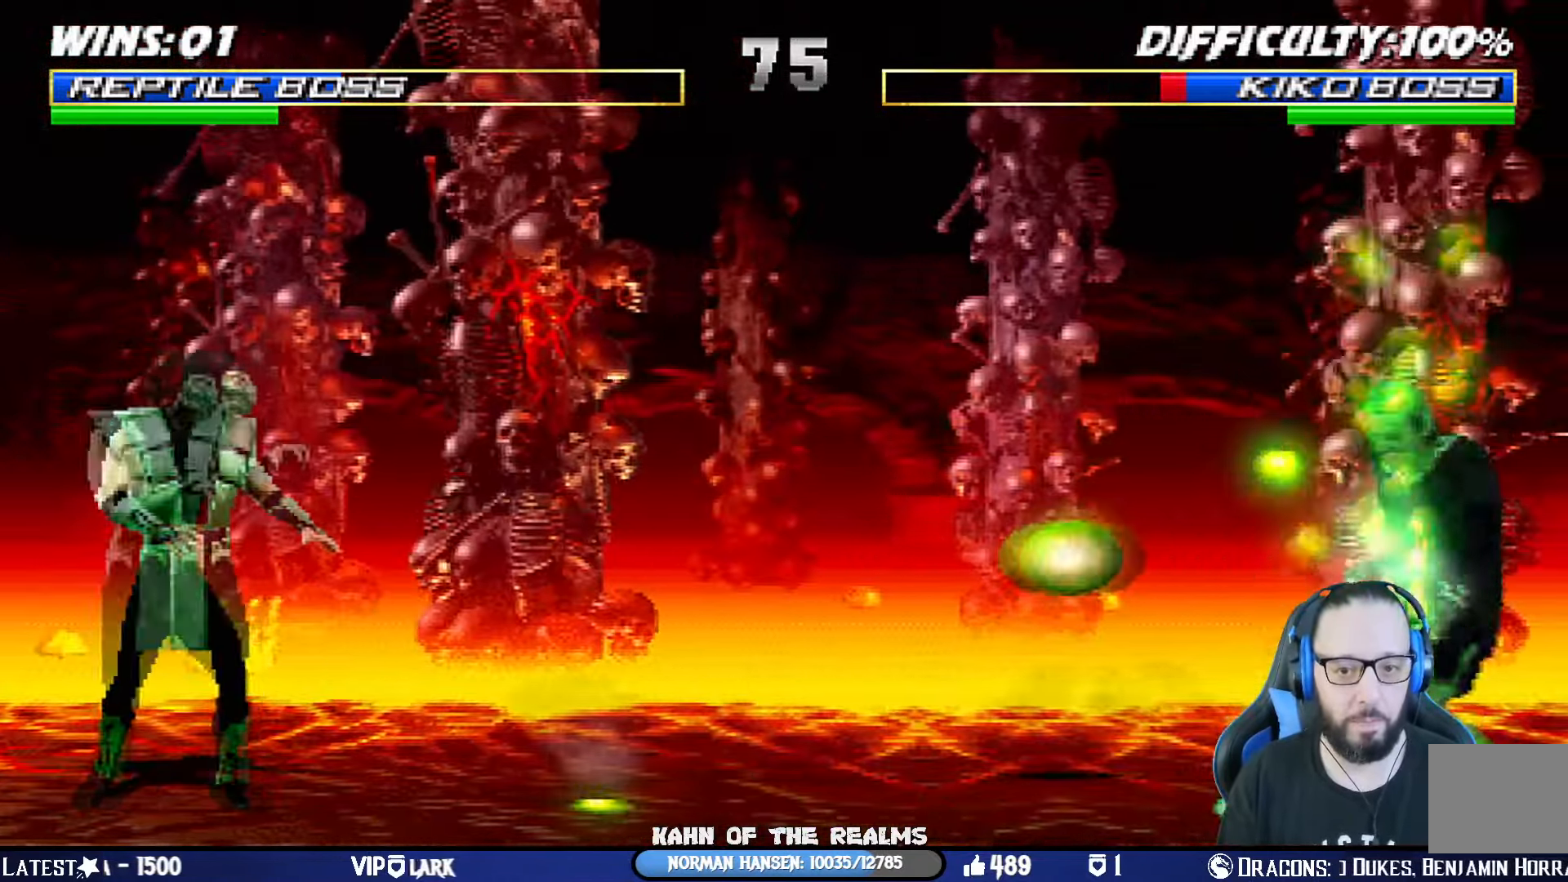
{"buttons": ["DPAD_RIGHT"], "left_stick": "center", "right_stick": "center", "events": [[17, "DPAD_RIGHT", "down"], [50, "SQUARE", "down"], [167, "DPAD_RIGHT", "up"], [167, "SQUARE", "up"], [184, "DPAD_RIGHT", "down"], [217, "SQUARE", "down"], [350, "DPAD_RIGHT", "up"], [384, "DPAD_RIGHT", "down"], [384, "SQUARE", "up"]]}
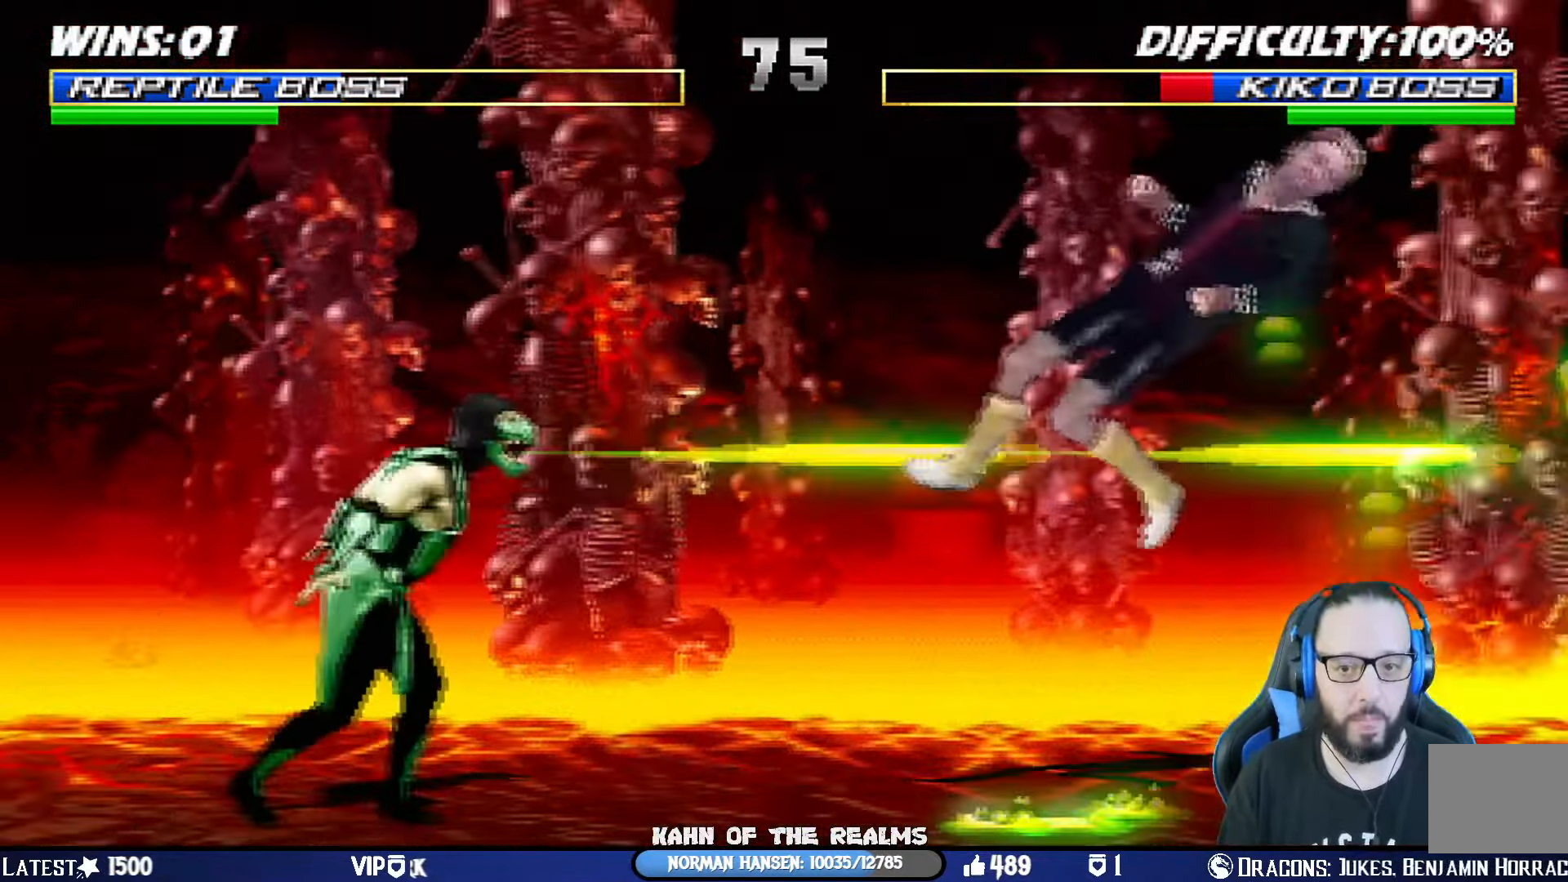
{"buttons": ["CROSS", "SQUARE", "DPAD_RIGHT"], "left_stick": "center", "right_stick": "center", "events": [[16, "DPAD_RIGHT", "up"], [150, "DPAD_RIGHT", "down"], [300, "DPAD_RIGHT", "up"], [317, "DPAD_RIGHT", "down"], [367, "SQUARE", "down"], [400, "CROSS", "down"]]}
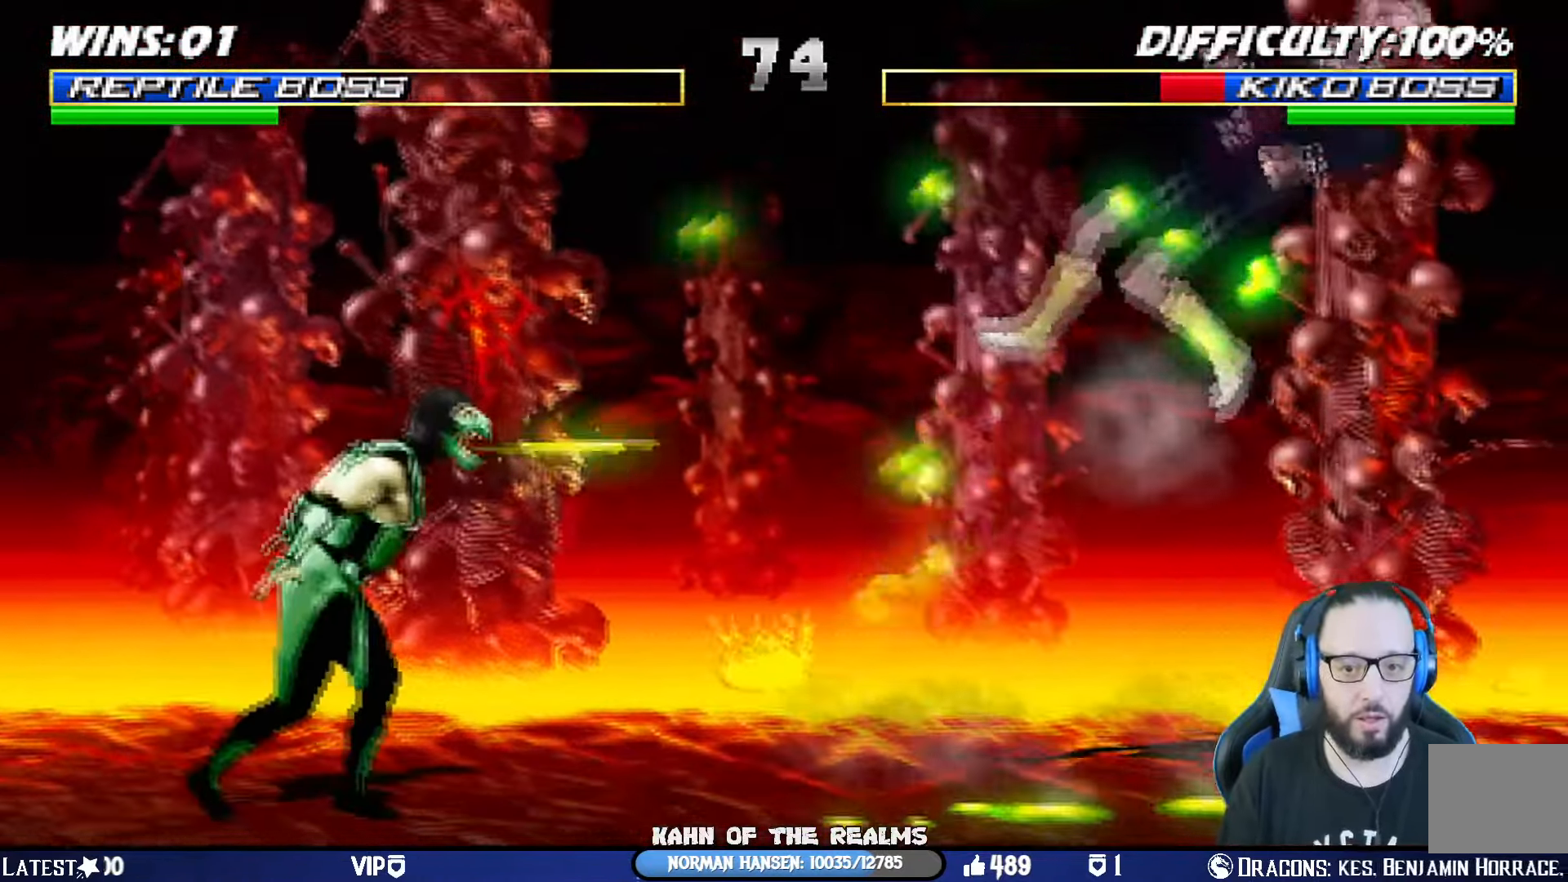
{"buttons": ["DPAD_RIGHT"], "left_stick": "center", "right_stick": "center", "events": [[33, "SQUARE", "up"], [50, "CROSS", "up"], [150, "DPAD_RIGHT", "up"], [234, "DPAD_RIGHT", "down"], [367, "DPAD_RIGHT", "up"], [401, "DPAD_RIGHT", "down"]]}
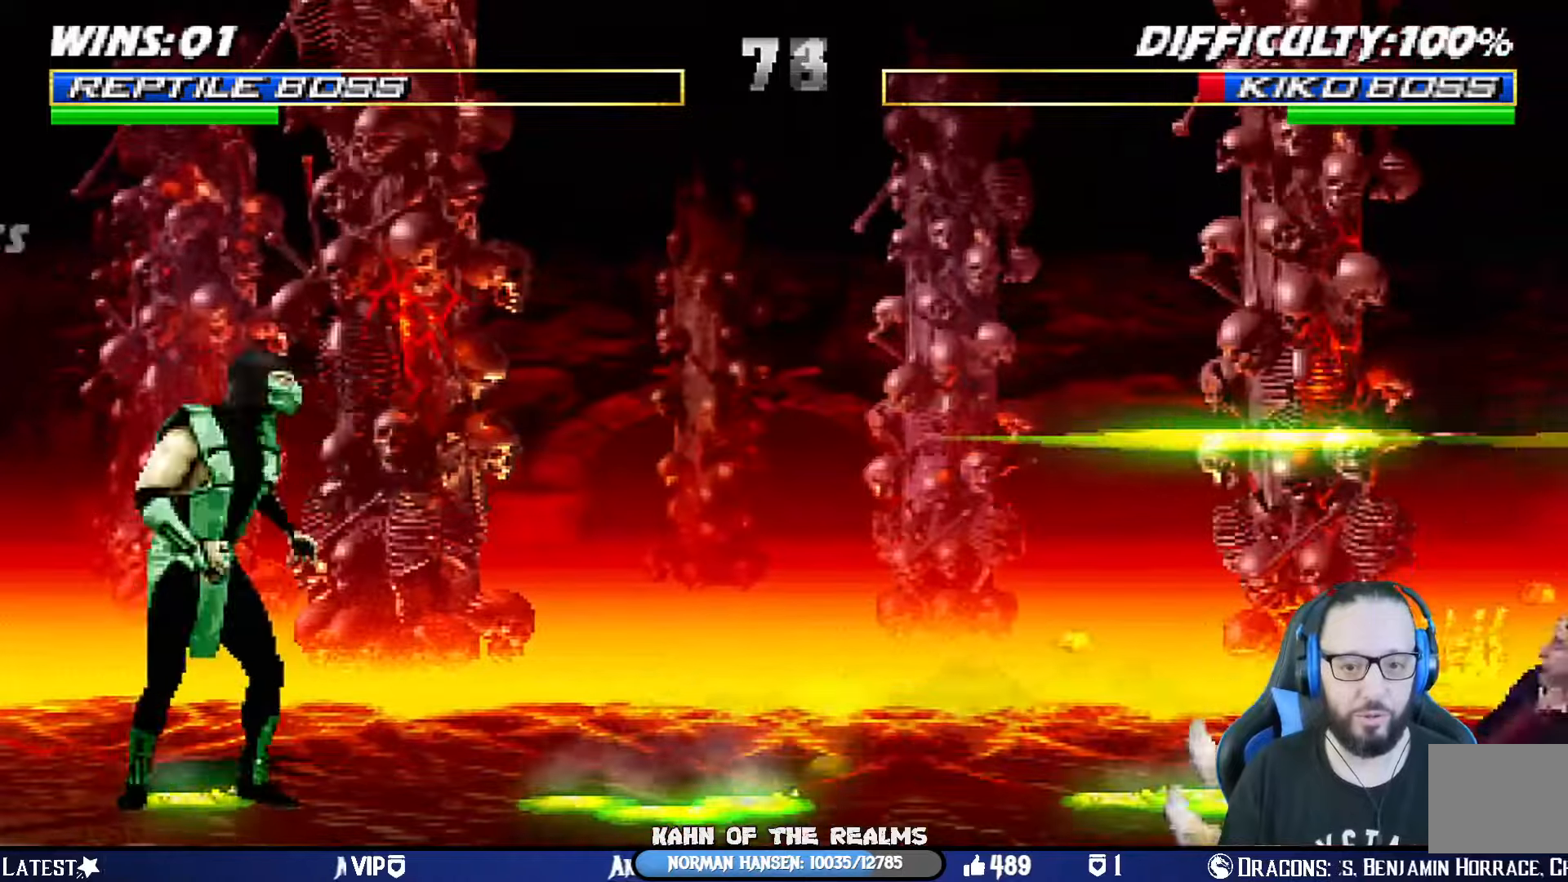
{"buttons": [], "left_stick": "center", "right_stick": "center", "events": [[50, "DPAD_RIGHT", "up"], [67, "DPAD_RIGHT", "down"], [117, "CROSS", "down"], [117, "SQUARE", "down"], [250, "CROSS", "up"], [267, "CROSS", "down"], [467, "CROSS", "up"], [467, "SQUARE", "up"], [484, "DPAD_RIGHT", "up"]]}
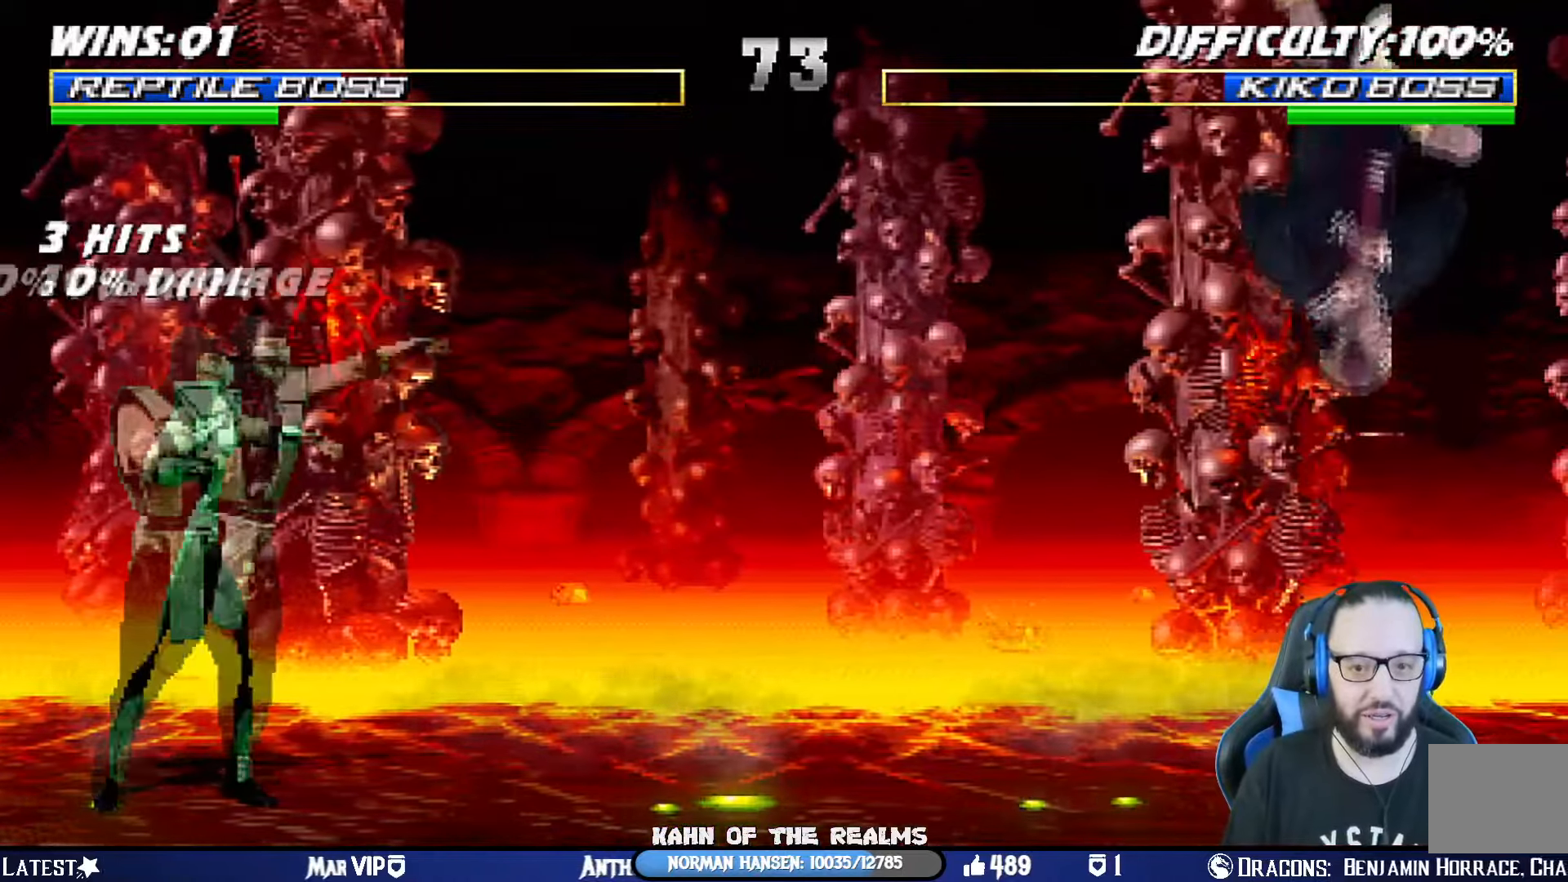
{"buttons": ["DPAD_RIGHT"], "left_stick": "center", "right_stick": "center", "events": [[84, "DPAD_LEFT", "down"], [201, "DPAD_LEFT", "up"], [217, "CROSS", "down"], [217, "DPAD_LEFT", "down"], [217, "SQUARE", "down"], [351, "DPAD_LEFT", "up"], [467, "DPAD_RIGHT", "down"], [484, "CROSS", "up"], [484, "SQUARE", "up"]]}
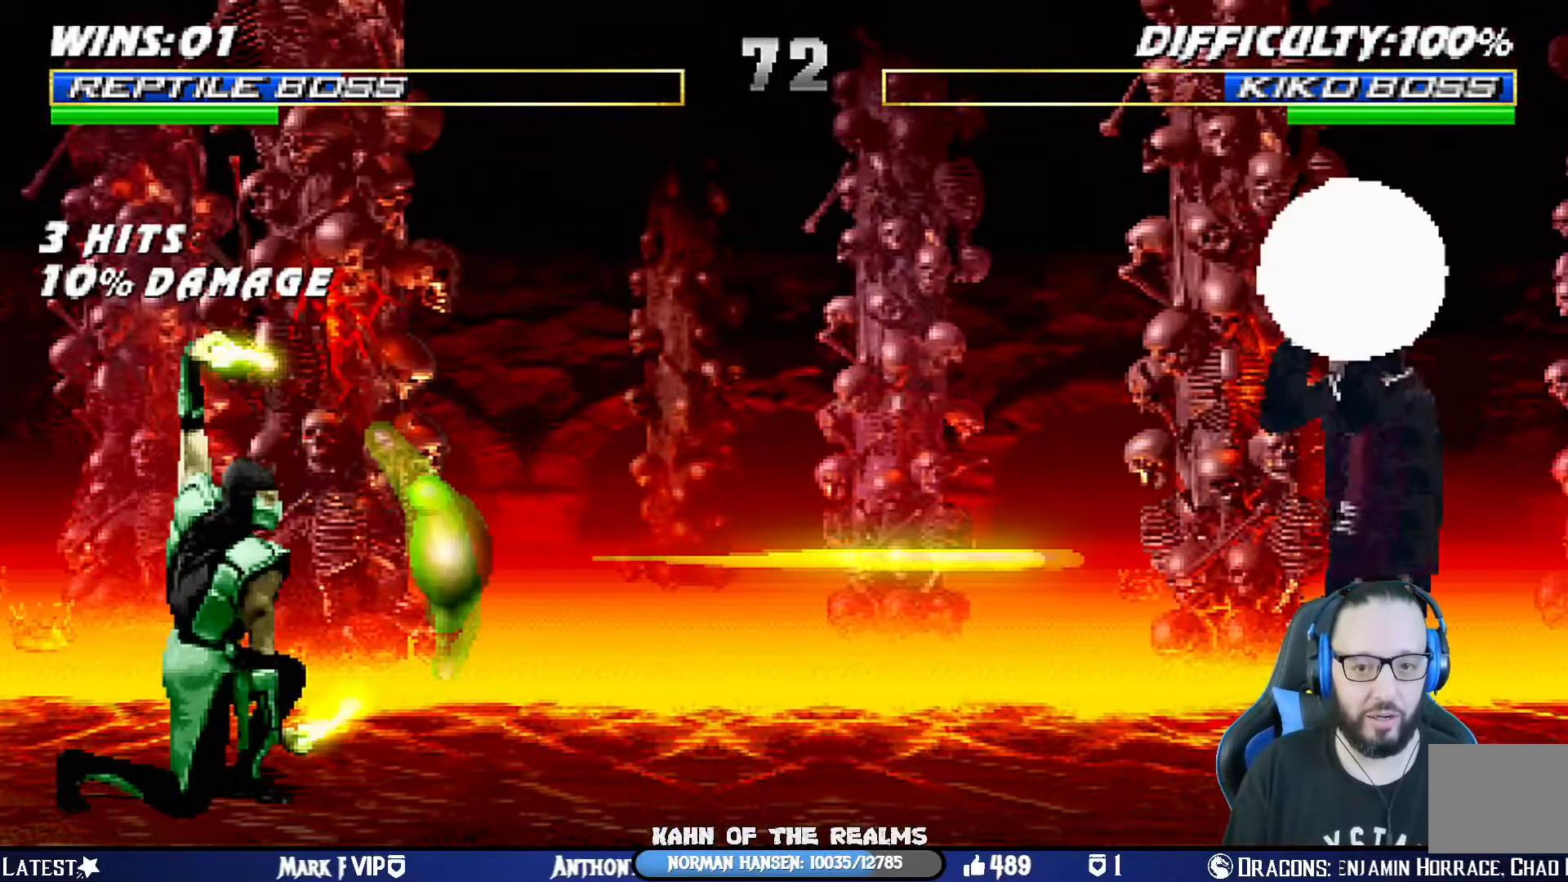
{"buttons": [], "left_stick": "center", "right_stick": "center", "events": [[83, "DPAD_RIGHT", "up"], [133, "DPAD_RIGHT", "down"], [267, "DPAD_RIGHT", "up"], [300, "CROSS", "down"], [300, "DPAD_RIGHT", "down"], [300, "SQUARE", "down"], [450, "SQUARE", "up"], [467, "CROSS", "up"], [500, "DPAD_RIGHT", "up"]]}
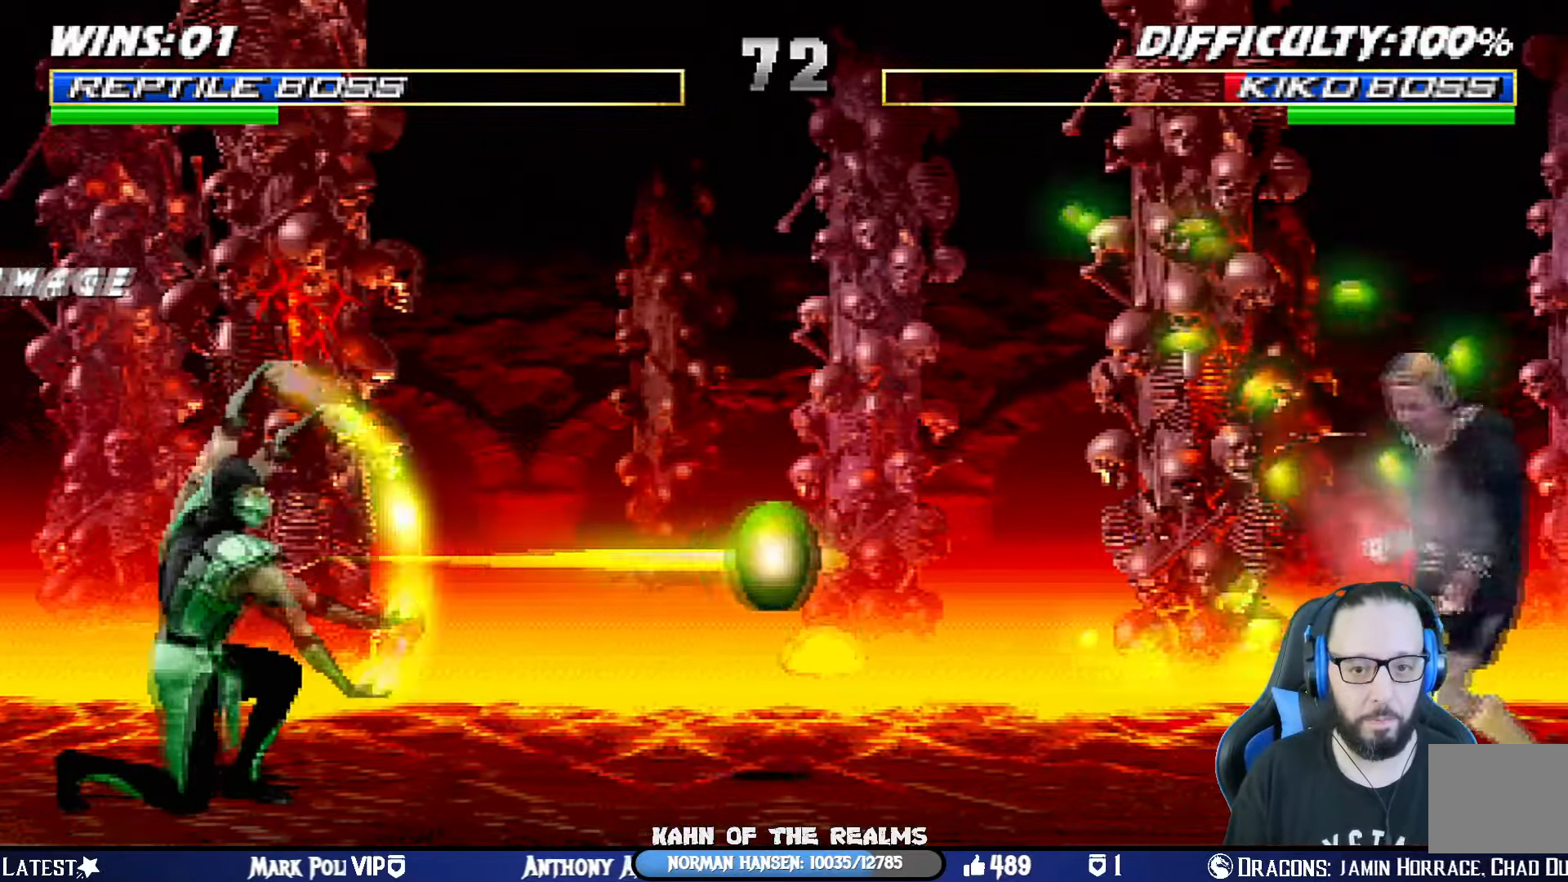
{"buttons": ["SQUARE", "DPAD_RIGHT"], "left_stick": "center", "right_stick": "center", "events": [[17, "CROSS", "down"], [17, "DPAD_RIGHT", "down"], [17, "SQUARE", "down"], [134, "CROSS", "up"], [134, "SQUARE", "up"], [167, "DPAD_RIGHT", "up"], [217, "DPAD_RIGHT", "down"], [367, "DPAD_RIGHT", "up"], [401, "DPAD_RIGHT", "down"], [484, "SQUARE", "down"]]}
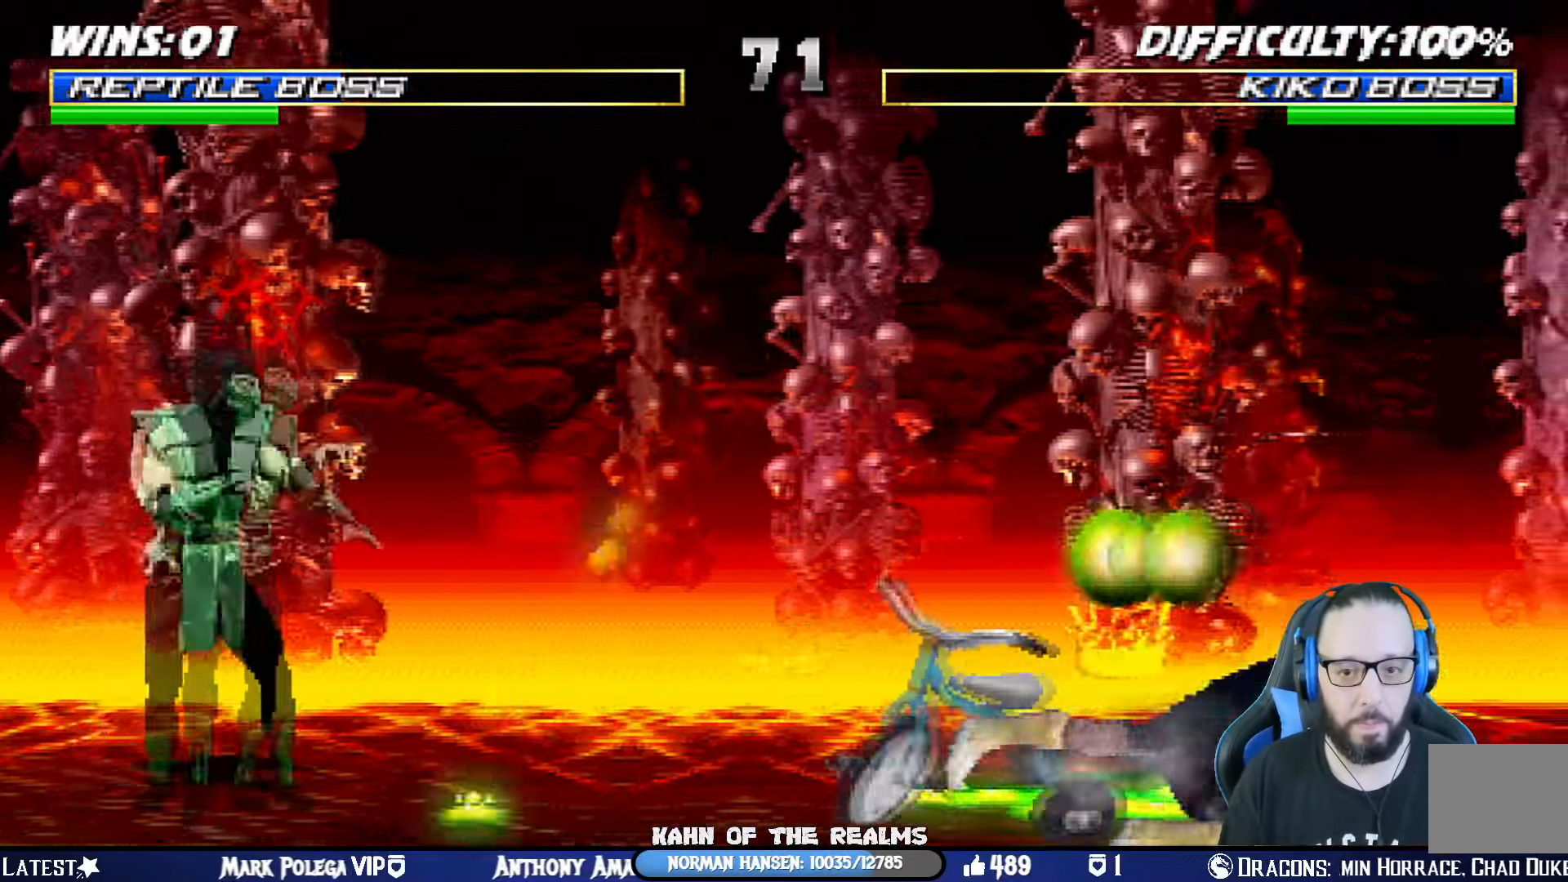
{"buttons": [], "left_stick": "center", "right_stick": "center", "events": [[17, "DPAD_RIGHT", "up"], [67, "DPAD_RIGHT", "down"], [117, "SQUARE", "up"], [167, "SQUARE", "down"], [183, "DPAD_RIGHT", "up"], [217, "DPAD_RIGHT", "down"], [267, "SQUARE", "up"], [317, "SQUARE", "down"], [350, "DPAD_RIGHT", "up"], [467, "SQUARE", "up"]]}
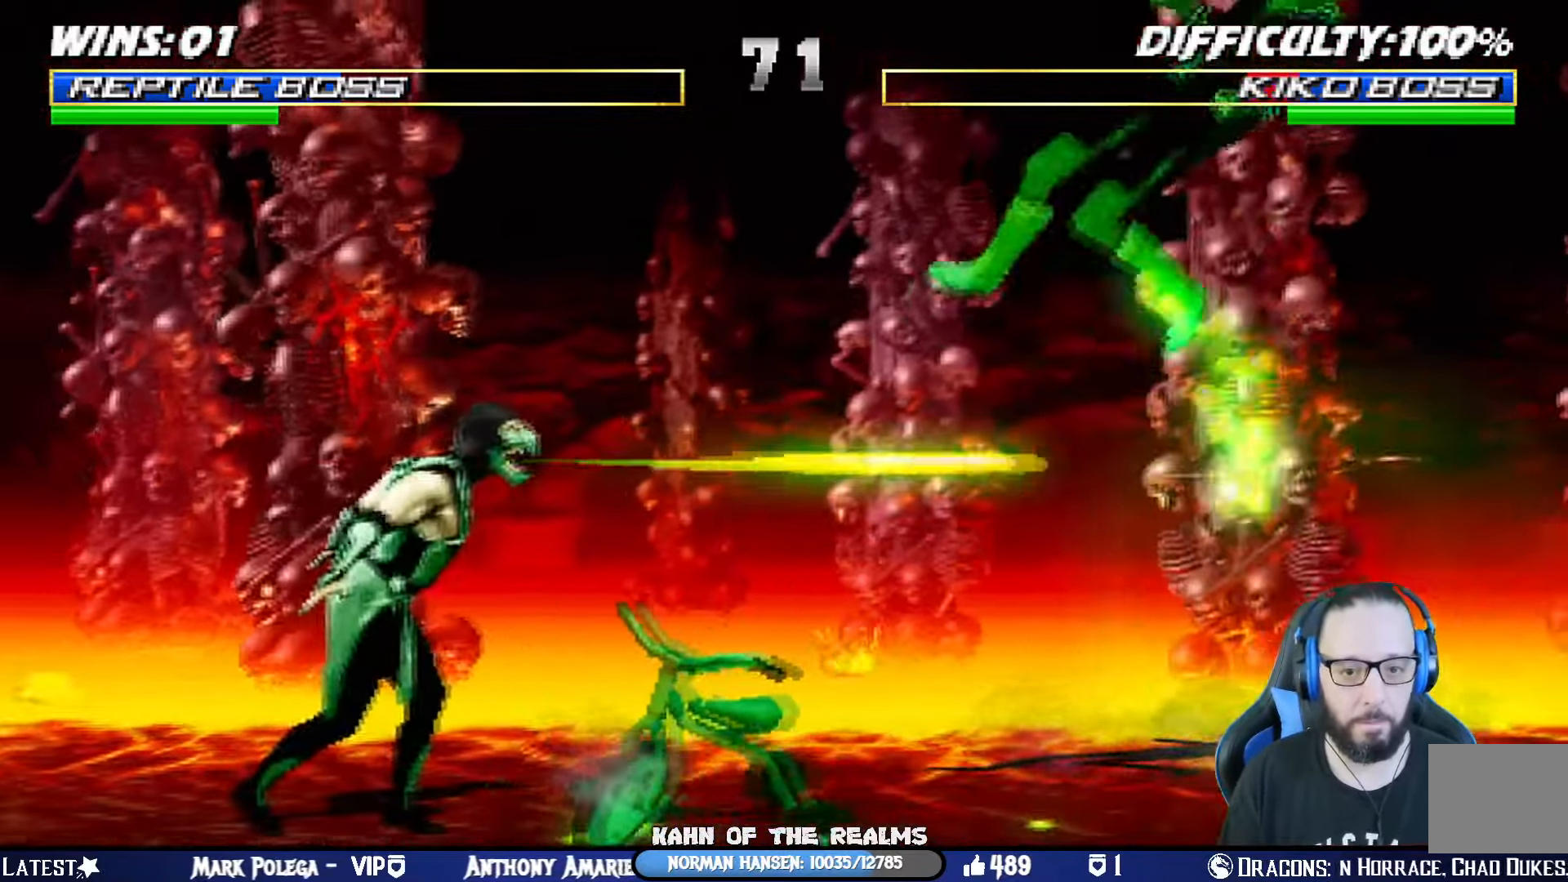
{"buttons": ["DPAD_LEFT"], "left_stick": "center", "right_stick": "center", "events": [[134, "DPAD_LEFT", "down"], [134, "DPAD_UP", "down"], [150, "R1", "down"], [150, "SQUARE", "down"], [167, "CROSS", "down"], [184, "DPAD_LEFT", "up"], [201, "DPAD_UP", "up"], [251, "CIRCLE", "down"], [284, "TRIANGLE", "down"], [384, "CIRCLE", "up"], [384, "CROSS", "up"], [384, "DPAD_LEFT", "down"], [384, "TRIANGLE", "up"], [401, "SQUARE", "up"], [417, "R1", "up"]]}